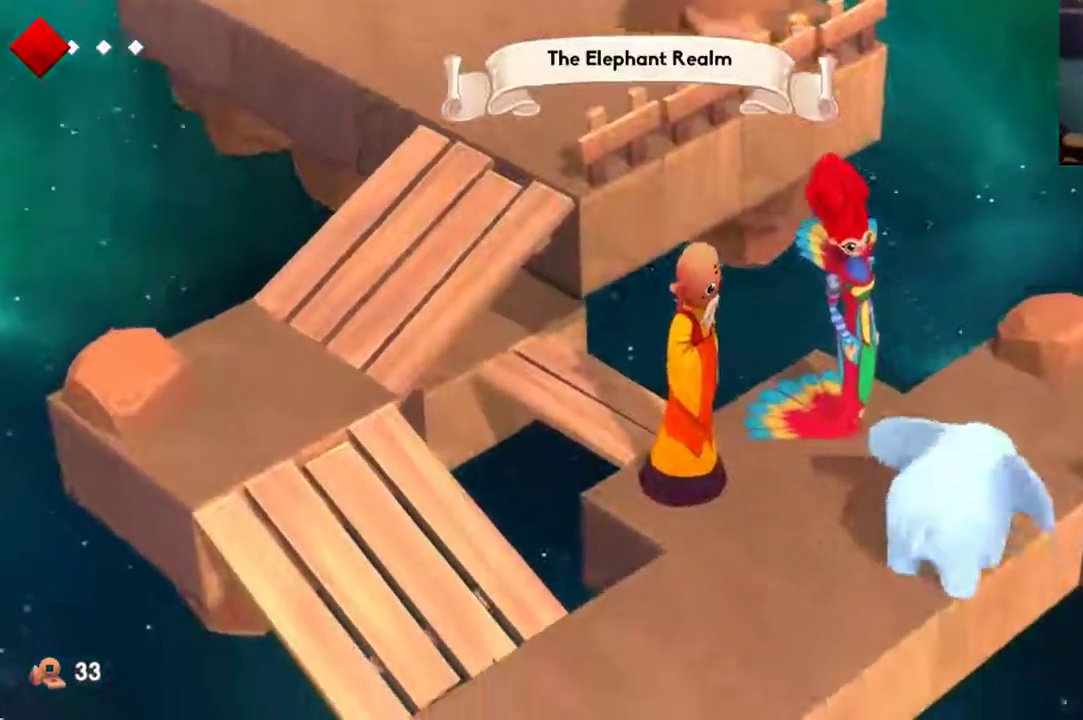
Gameplay with a controller (Xbox layout); each line is a JSON object with the inputs held at the frame after it (dt_ms = milliseconds from this image to that frame). "events" lists button and stick changes between this image and that frame as [ms after this image, input, new state], when the widget could be followed in between. This overlay highlights the sticks when they move; stick clicks (L3 R3) are not distinguishable. Not read: L1 L2 L3 R1 R2 R3.
{"dt_ms": 400, "buttons": [], "left_stick": "up-right", "right_stick": "center", "events": []}
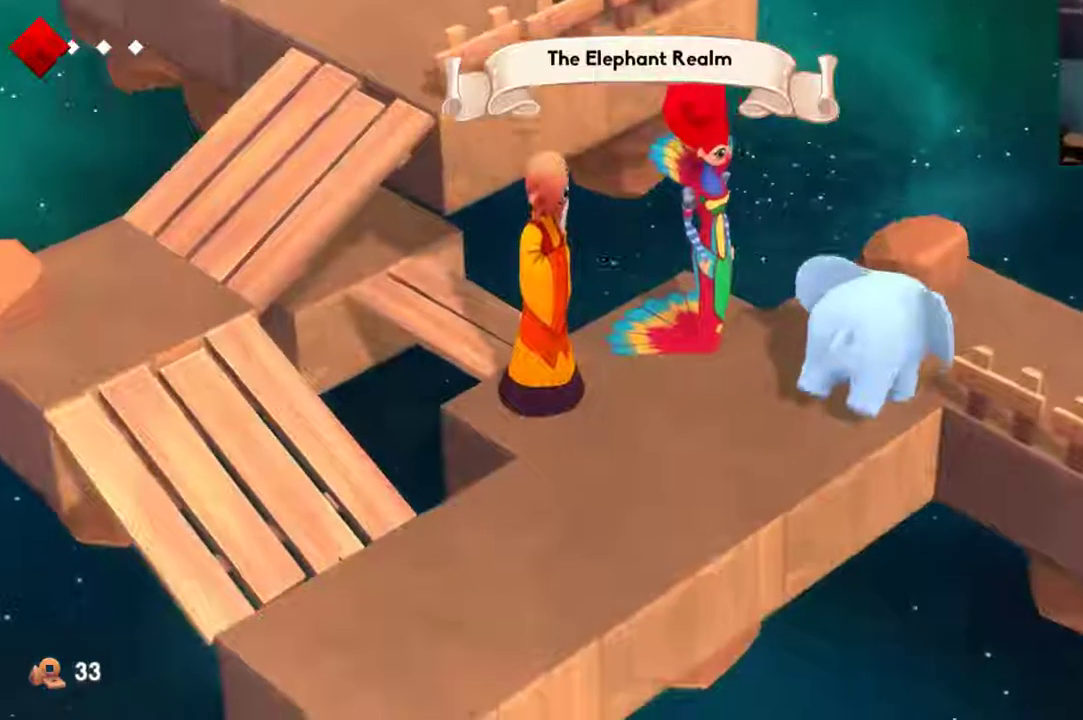
{"dt_ms": 400, "buttons": [], "left_stick": "left", "right_stick": "center", "events": [[167, "left_stick", "right"], [300, "left_stick", "left"]]}
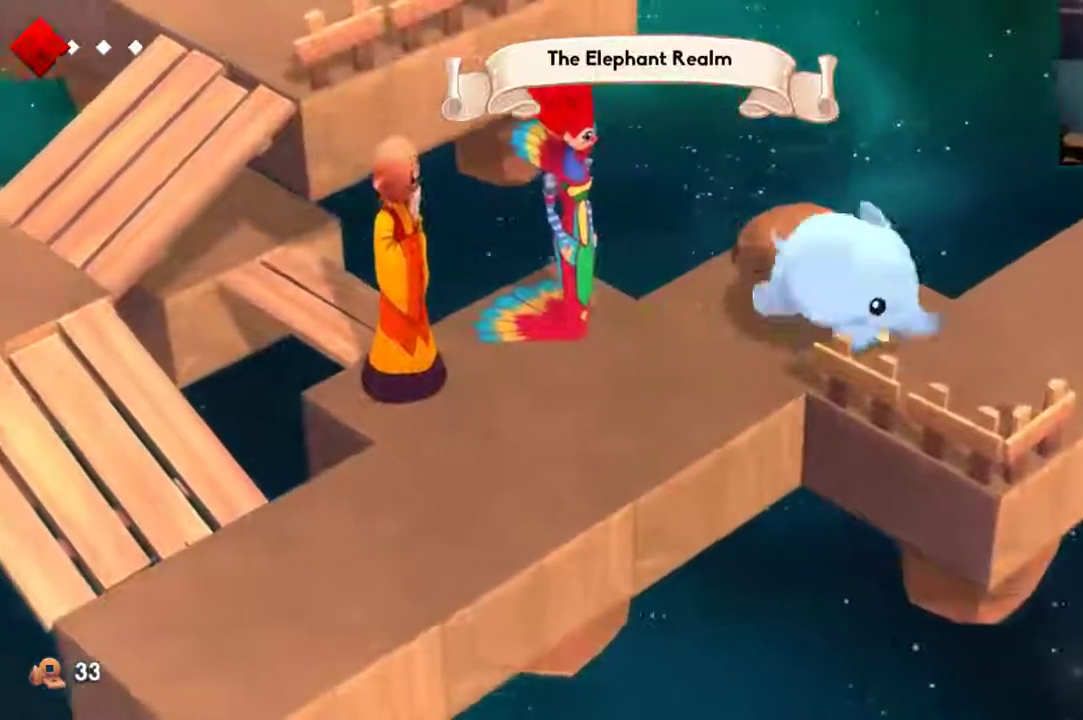
{"dt_ms": 400, "buttons": [], "left_stick": "left", "right_stick": "center", "events": [[133, "left_stick", "down-left"], [367, "left_stick", "left"]]}
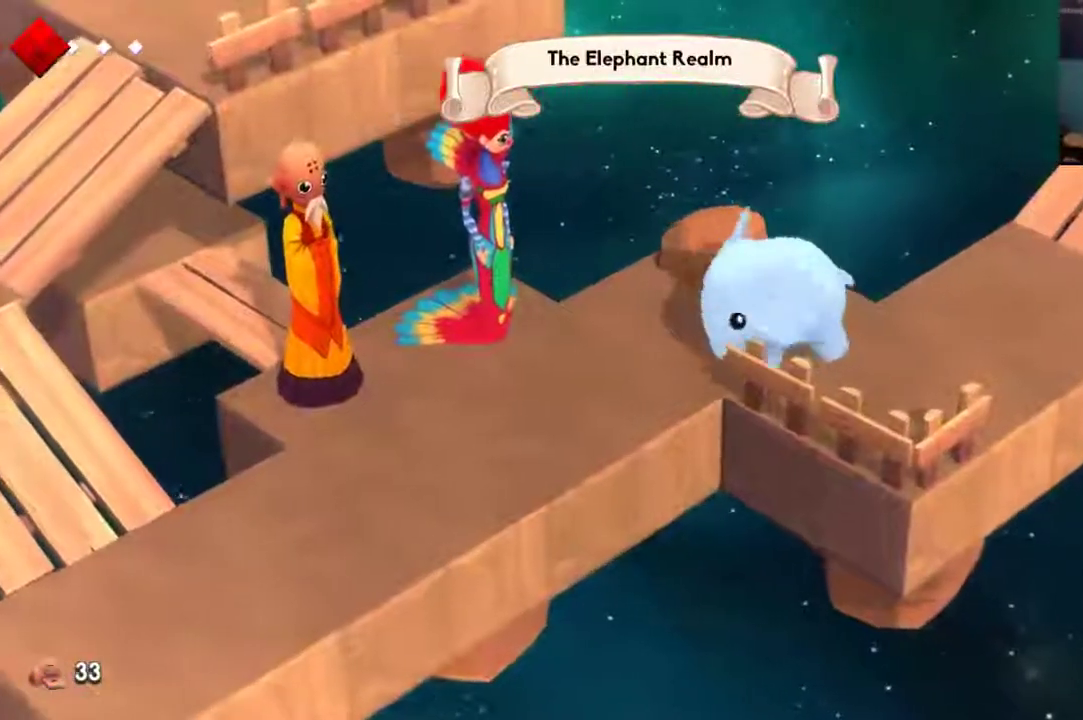
{"dt_ms": 500, "buttons": [], "left_stick": "down-left", "right_stick": "center", "events": [[100, "left_stick", "down-left"]]}
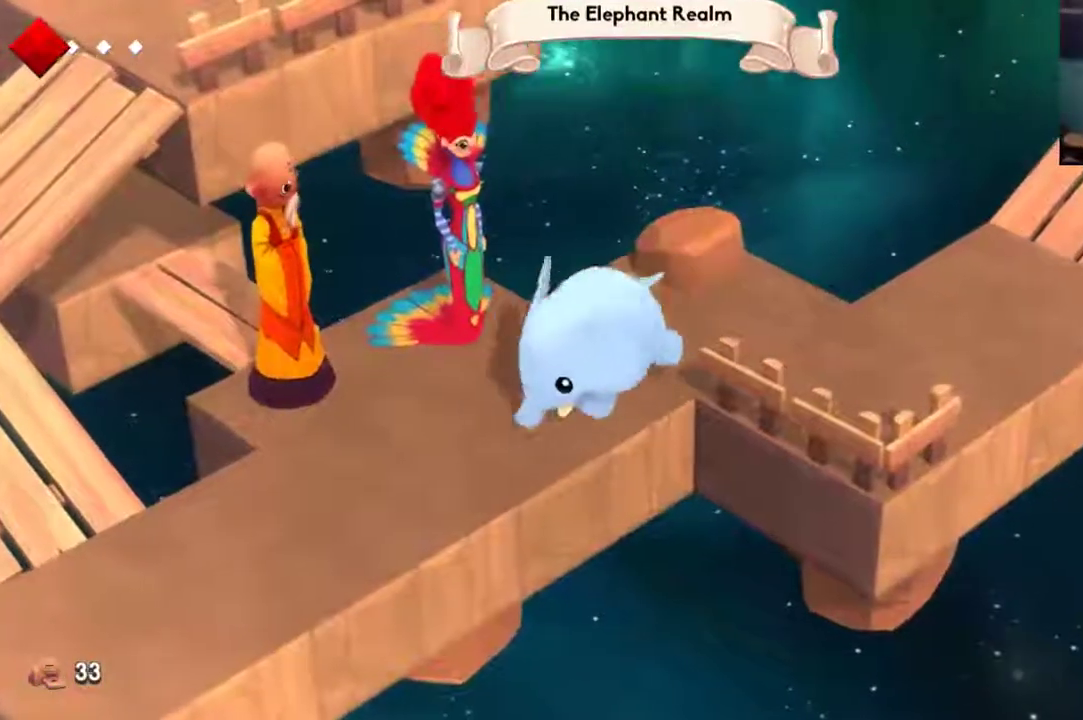
{"dt_ms": 500, "buttons": [], "left_stick": "down-left", "right_stick": "center", "events": []}
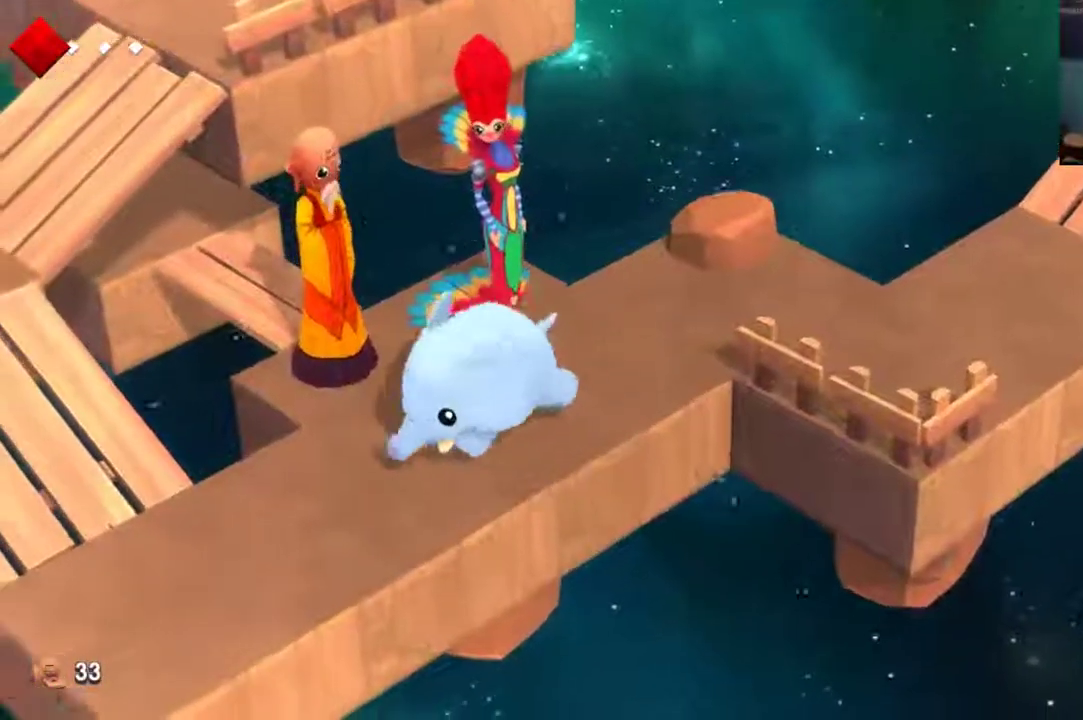
{"dt_ms": 400, "buttons": [], "left_stick": "down-left", "right_stick": "center", "events": []}
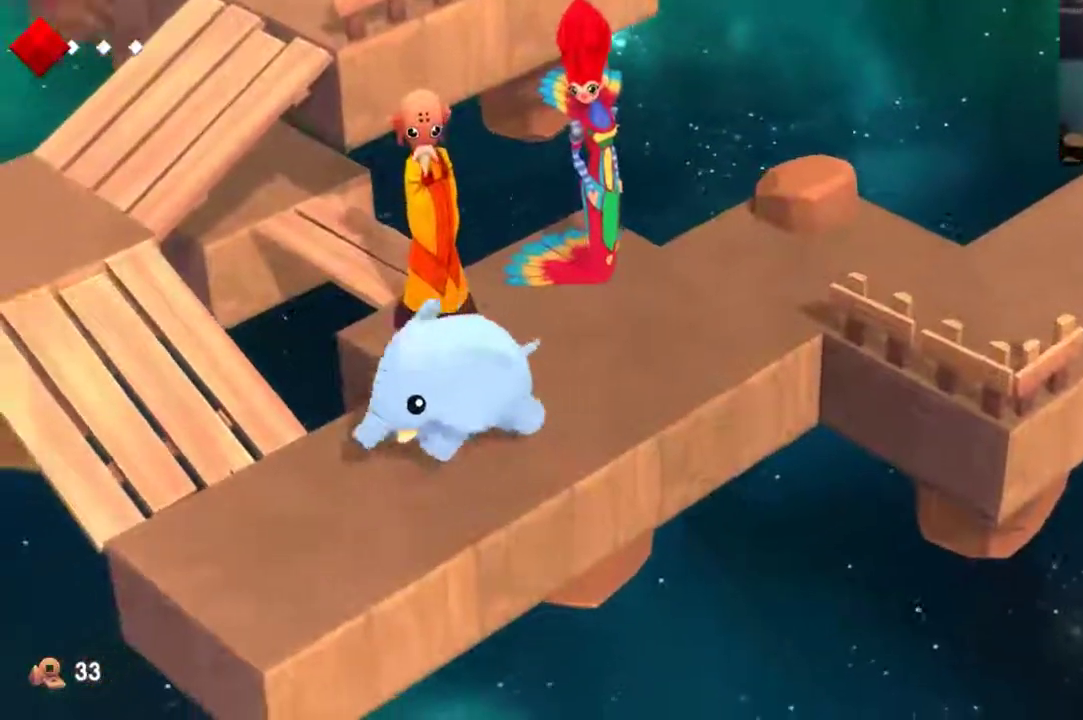
{"dt_ms": 400, "buttons": [], "left_stick": "left", "right_stick": "center", "events": [[167, "left_stick", "left"]]}
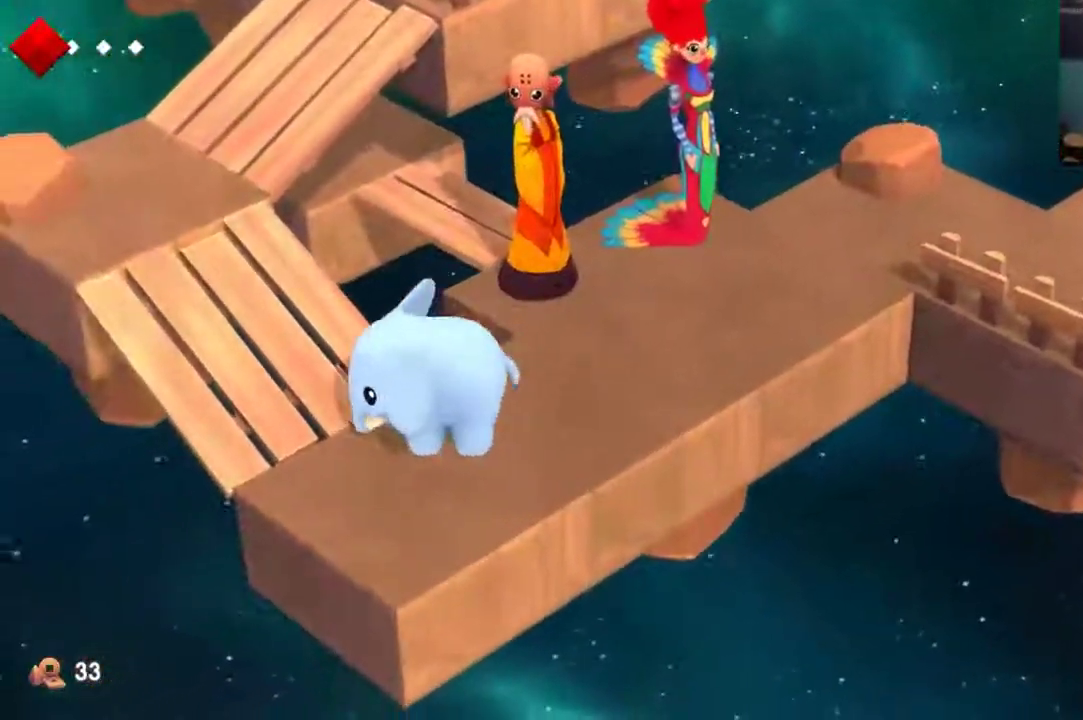
{"dt_ms": 400, "buttons": [], "left_stick": "up-left", "right_stick": "center", "events": [[67, "left_stick", "up-left"]]}
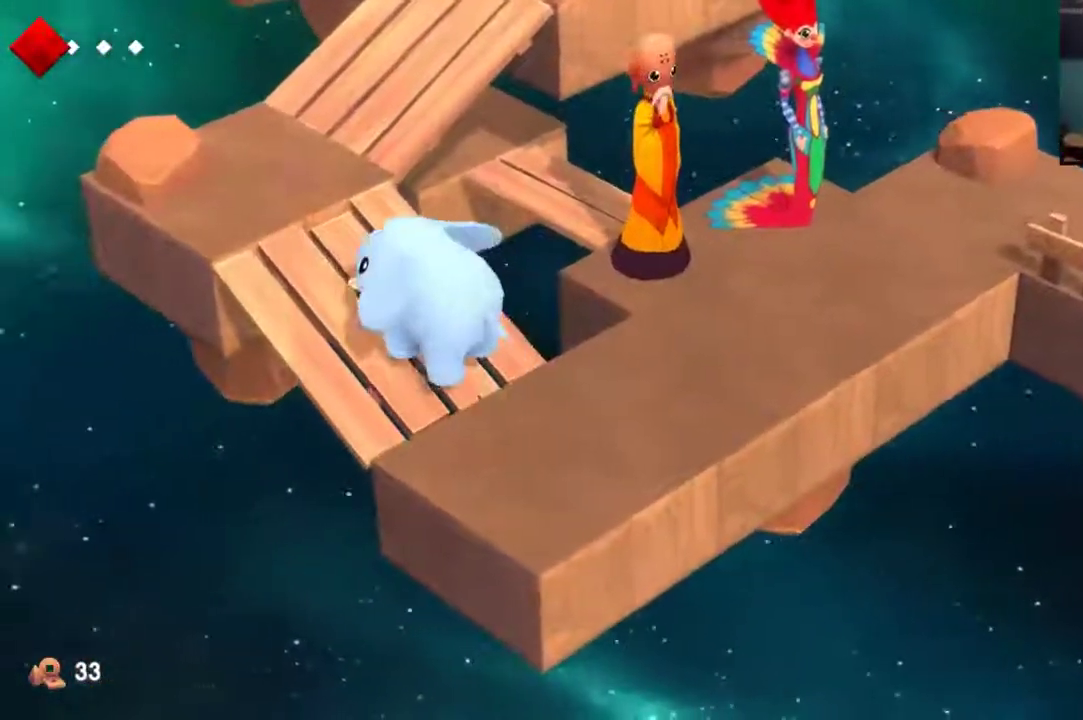
{"dt_ms": 400, "buttons": [], "left_stick": "up", "right_stick": "center", "events": [[300, "left_stick", "up"]]}
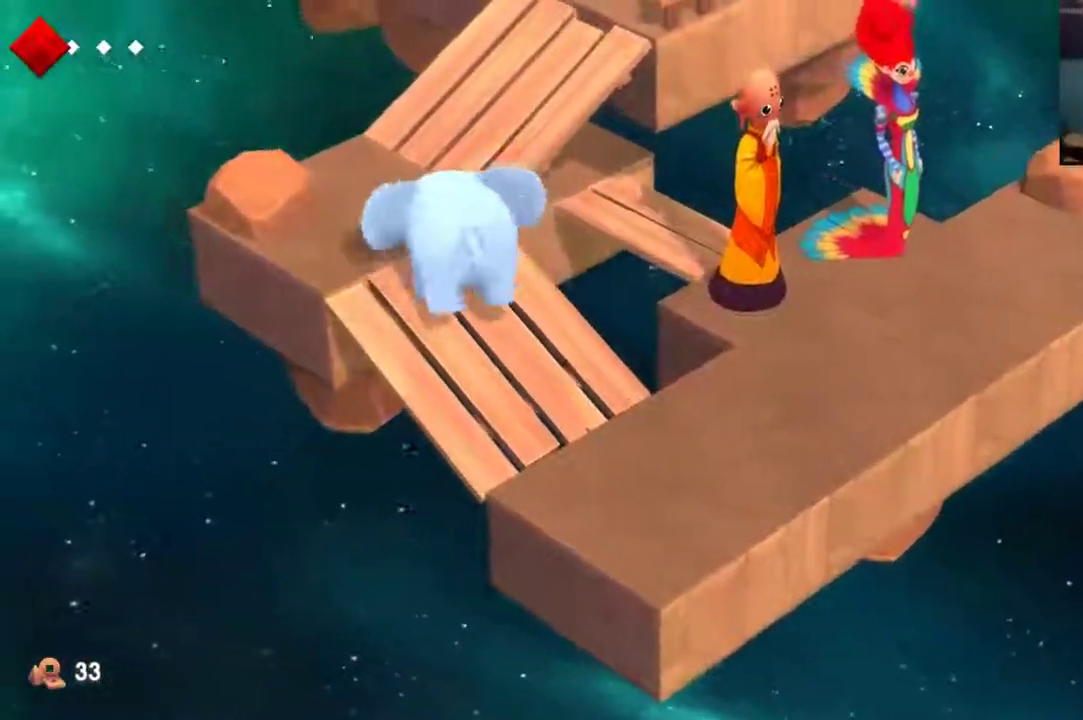
{"dt_ms": 400, "buttons": [], "left_stick": "up-right", "right_stick": "center", "events": [[367, "left_stick", "up-right"]]}
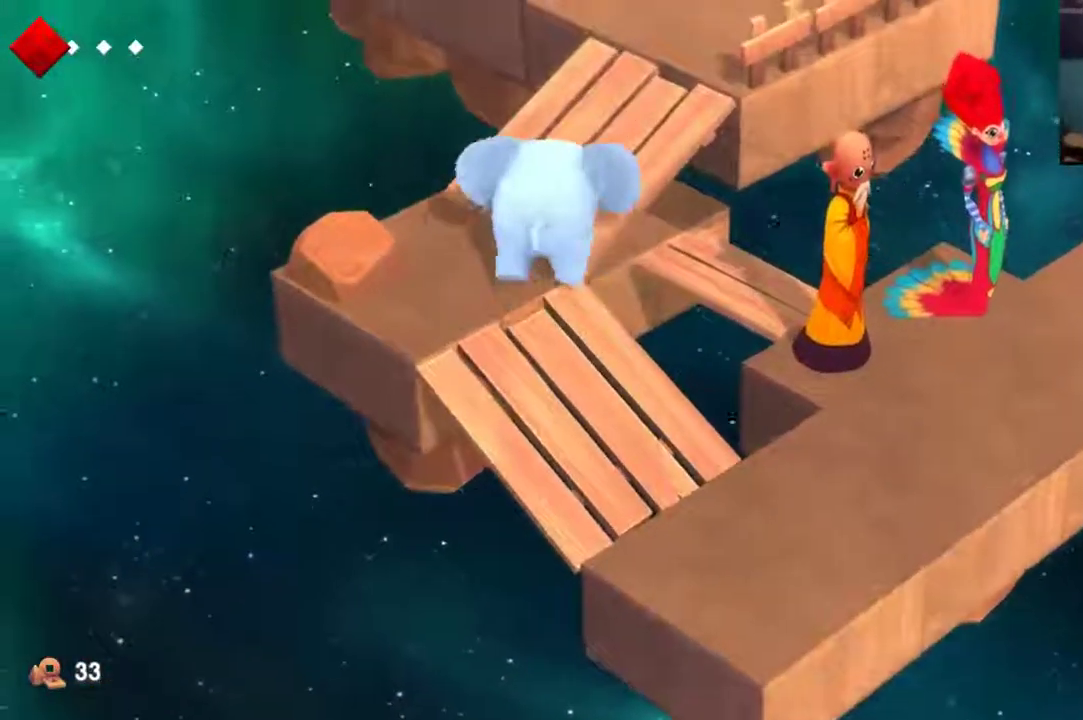
{"dt_ms": 500, "buttons": [], "left_stick": "up-right", "right_stick": "center", "events": []}
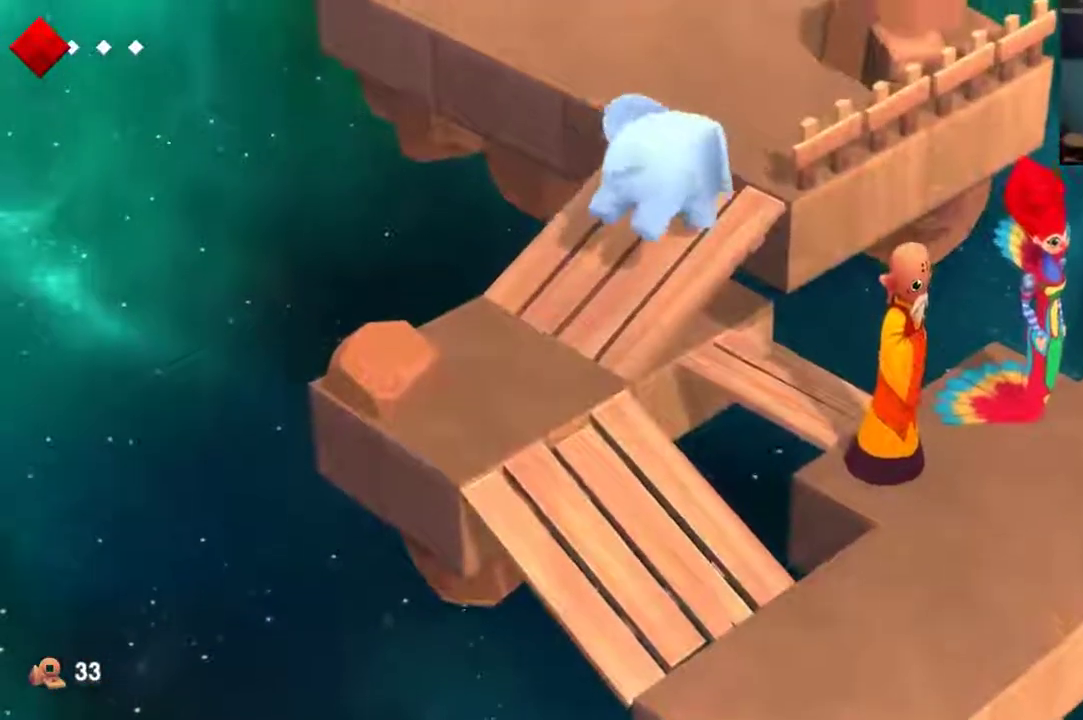
{"dt_ms": 400, "buttons": [], "left_stick": "down-right", "right_stick": "center", "events": [[333, "left_stick", "right"], [400, "left_stick", "down-right"]]}
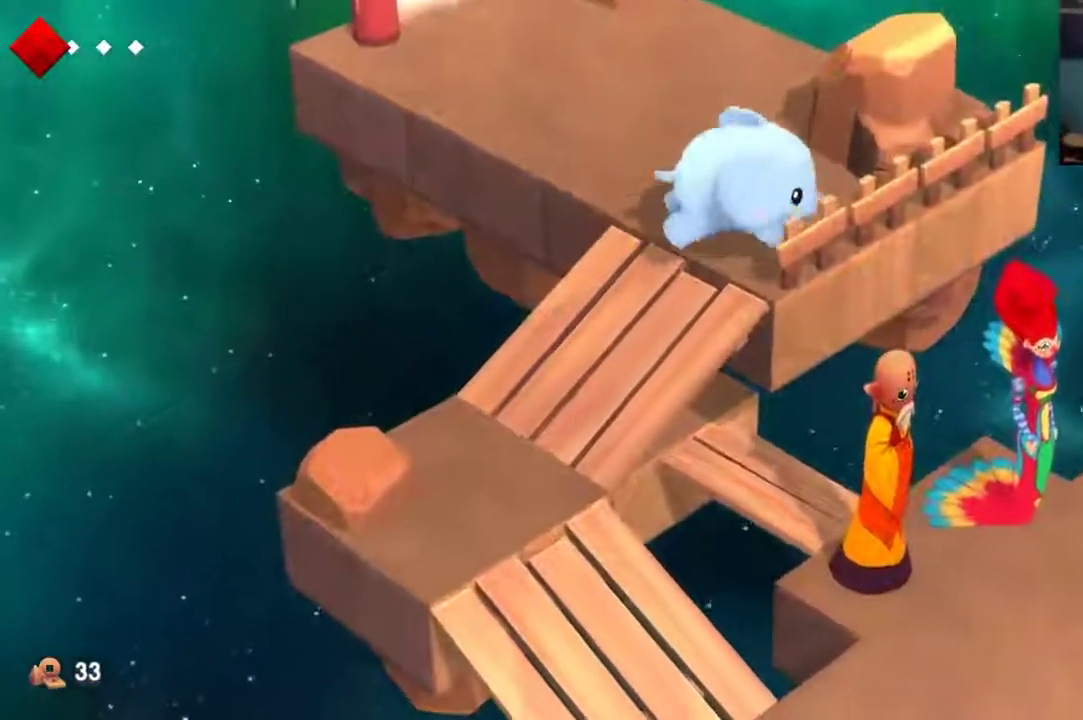
{"dt_ms": 400, "buttons": [], "left_stick": "down", "right_stick": "center", "events": [[67, "left_stick", "down"]]}
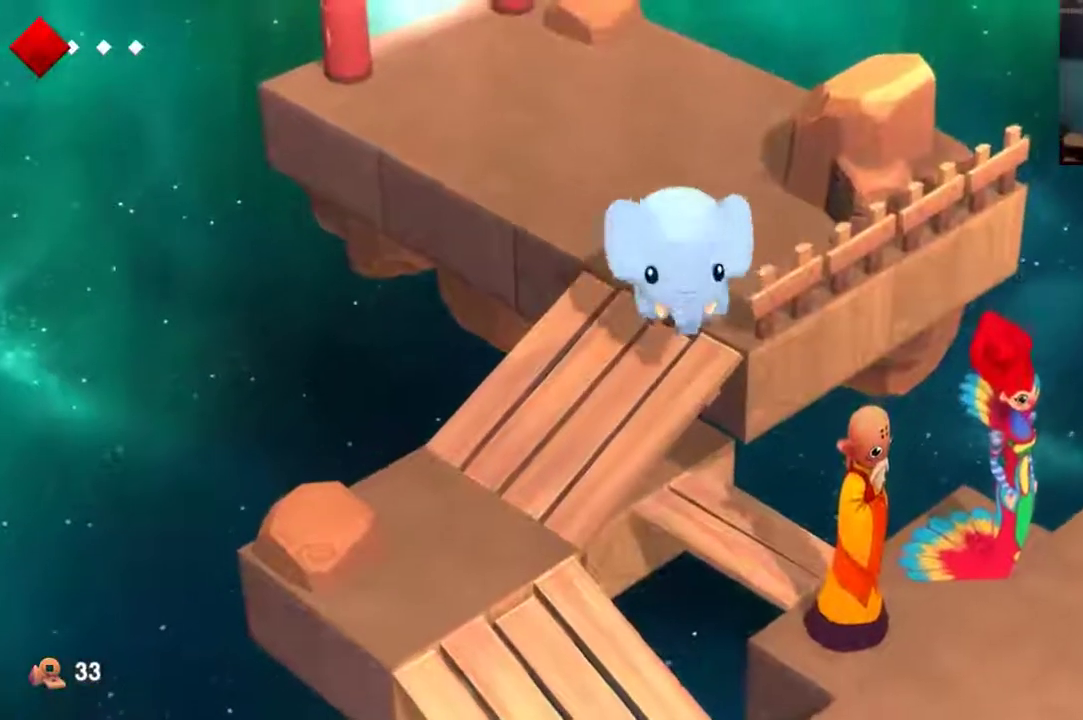
{"dt_ms": 500, "buttons": [], "left_stick": "down-right", "right_stick": "center", "events": [[67, "left_stick", "down-right"]]}
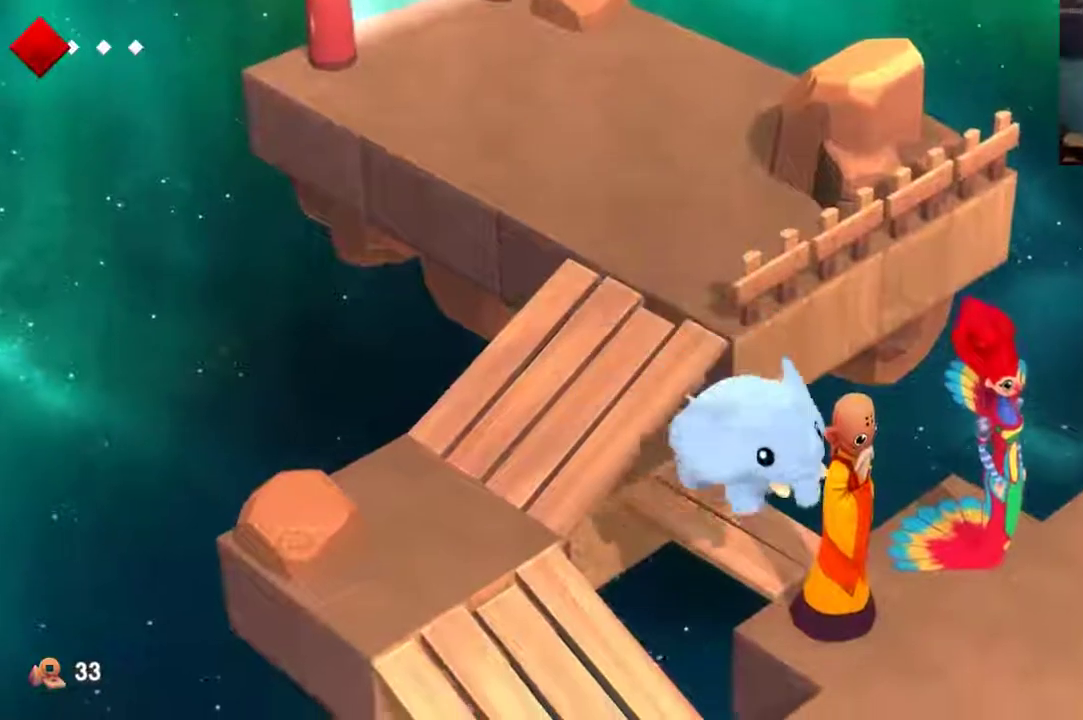
{"dt_ms": 400, "buttons": [], "left_stick": "down-right", "right_stick": "center", "events": []}
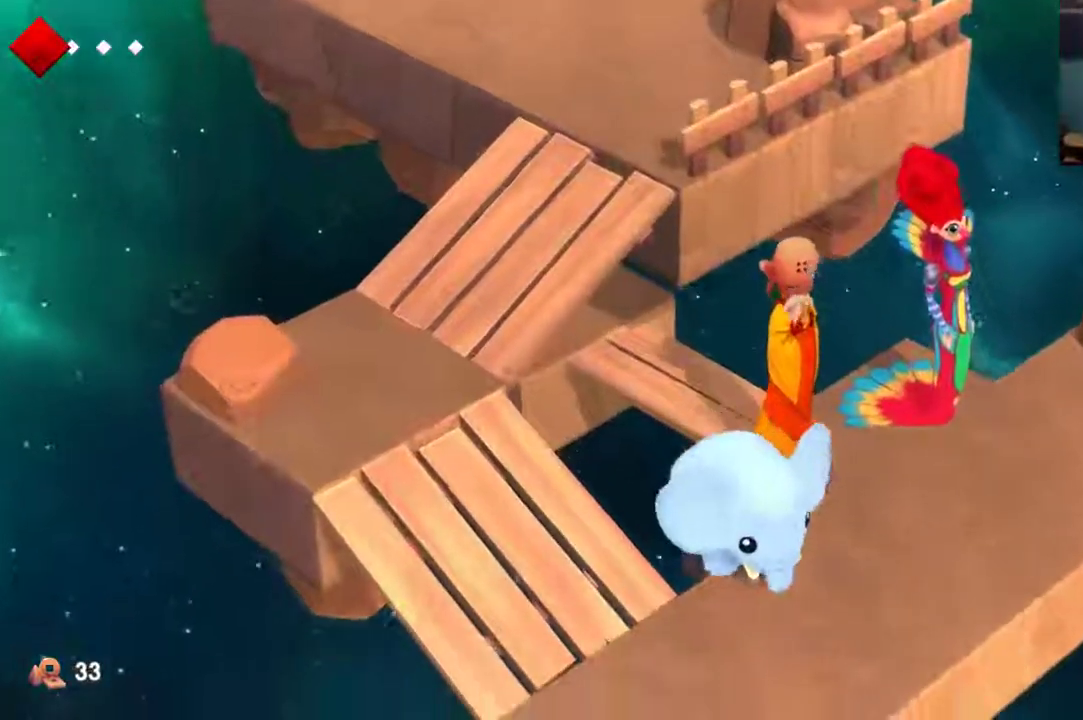
{"dt_ms": 400, "buttons": [], "left_stick": "right", "right_stick": "center", "events": [[200, "left_stick", "right"]]}
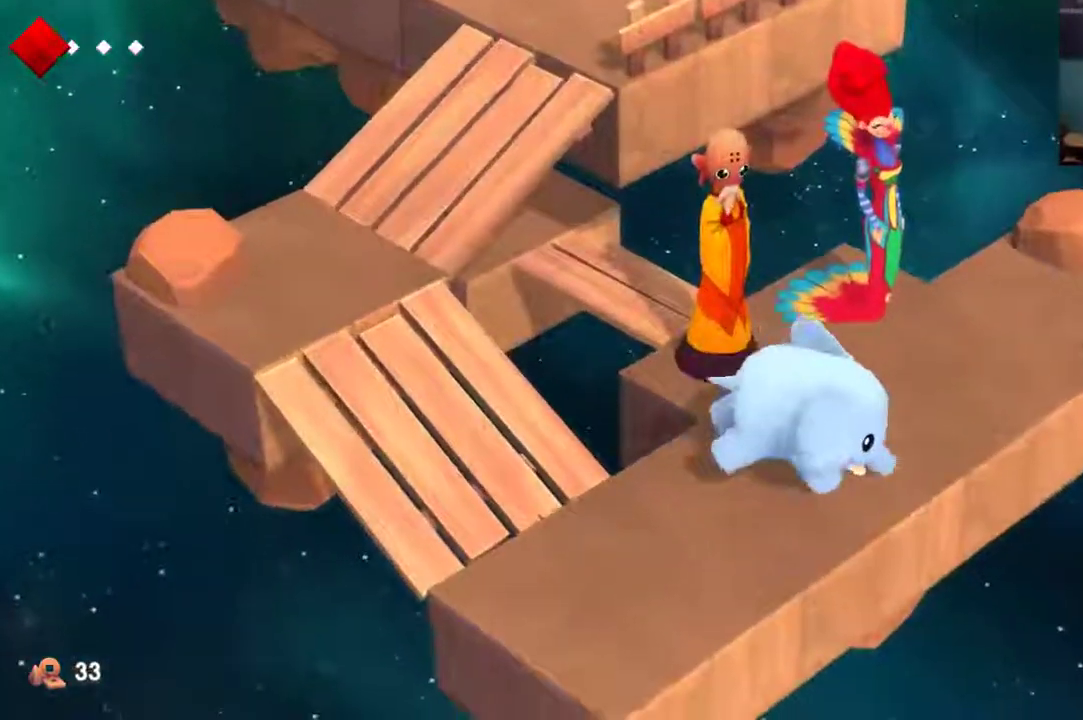
{"dt_ms": 400, "buttons": [], "left_stick": "up-right", "right_stick": "center", "events": [[167, "left_stick", "up-right"]]}
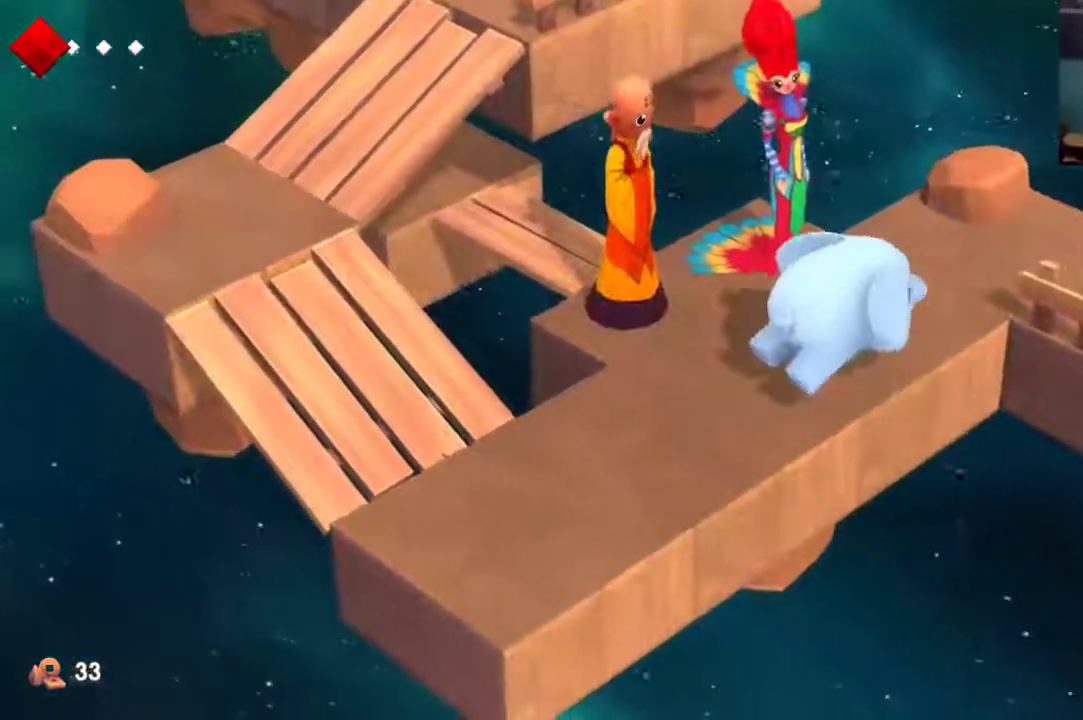
{"dt_ms": 400, "buttons": [], "left_stick": "up-right", "right_stick": "center", "events": []}
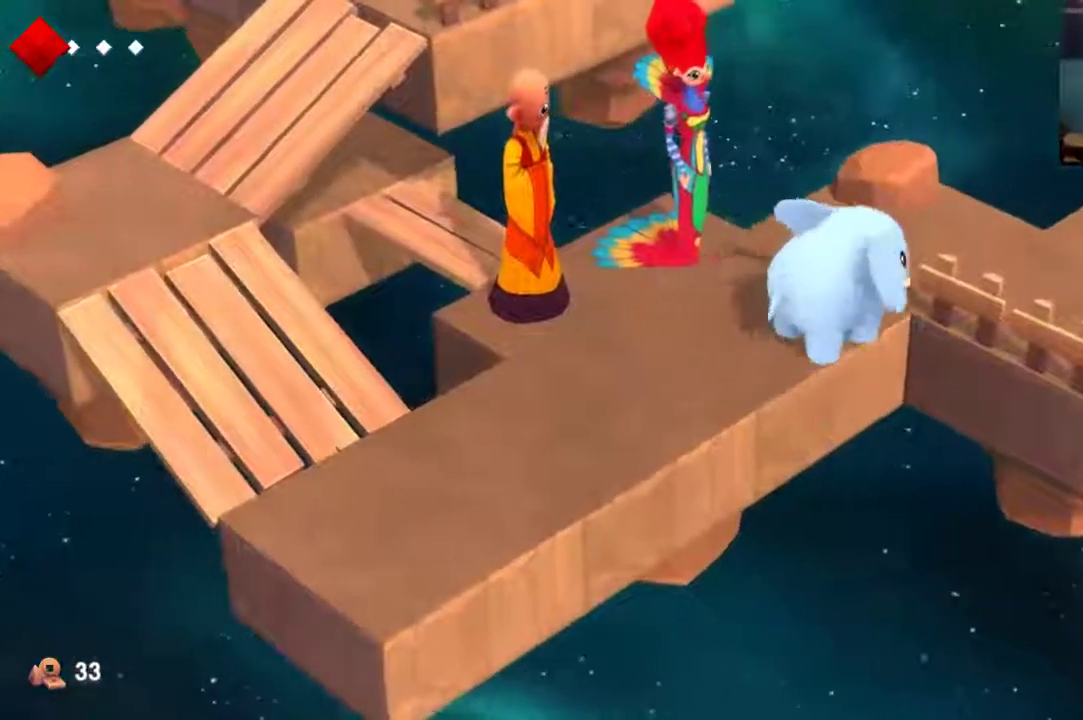
{"dt_ms": 400, "buttons": [], "left_stick": "right", "right_stick": "center", "events": [[133, "left_stick", "right"]]}
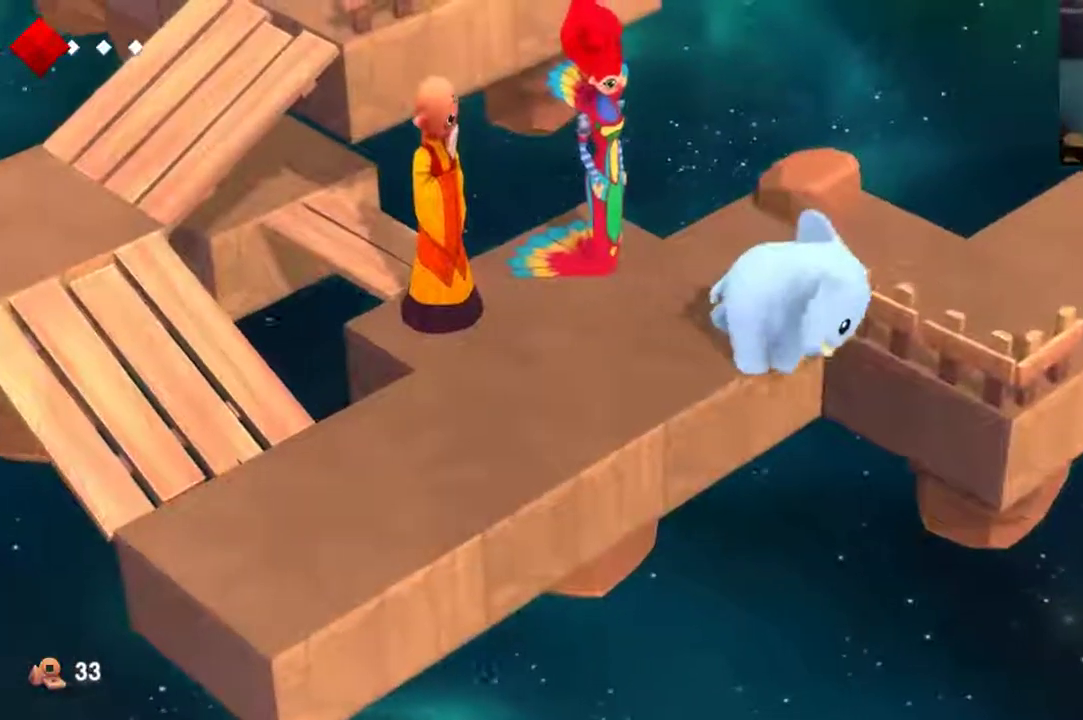
{"dt_ms": 500, "buttons": [], "left_stick": "up-left", "right_stick": "center", "events": [[67, "left_stick", "center"], [433, "left_stick", "up-left"]]}
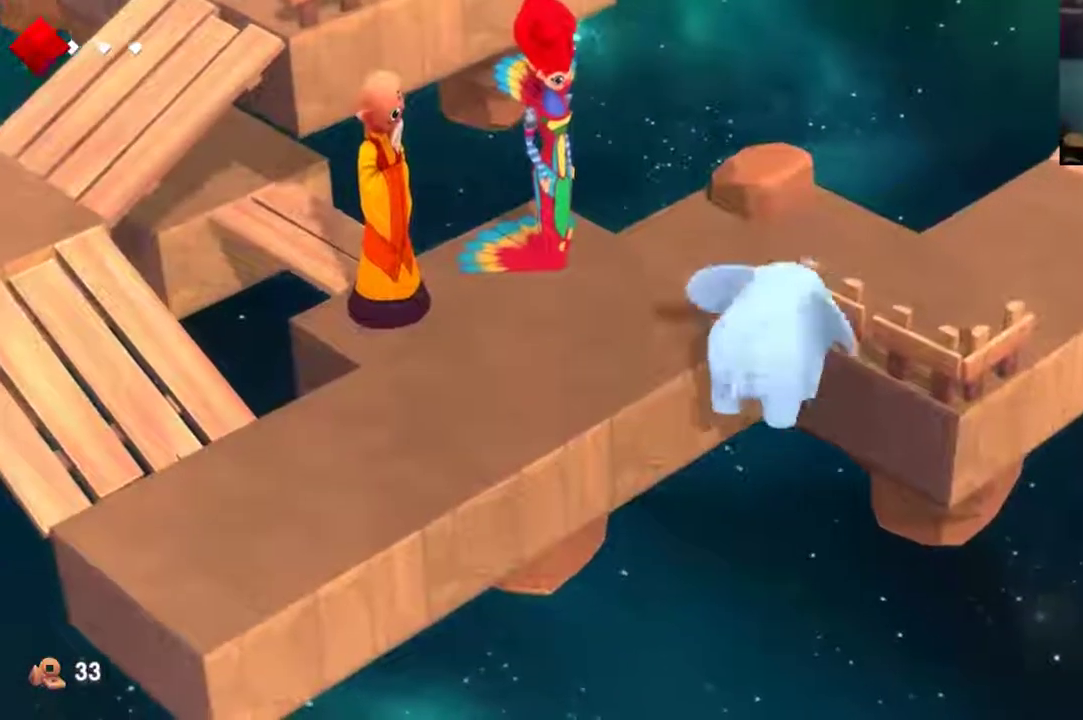
{"dt_ms": 400, "buttons": [], "left_stick": "up", "right_stick": "center", "events": [[400, "left_stick", "up"]]}
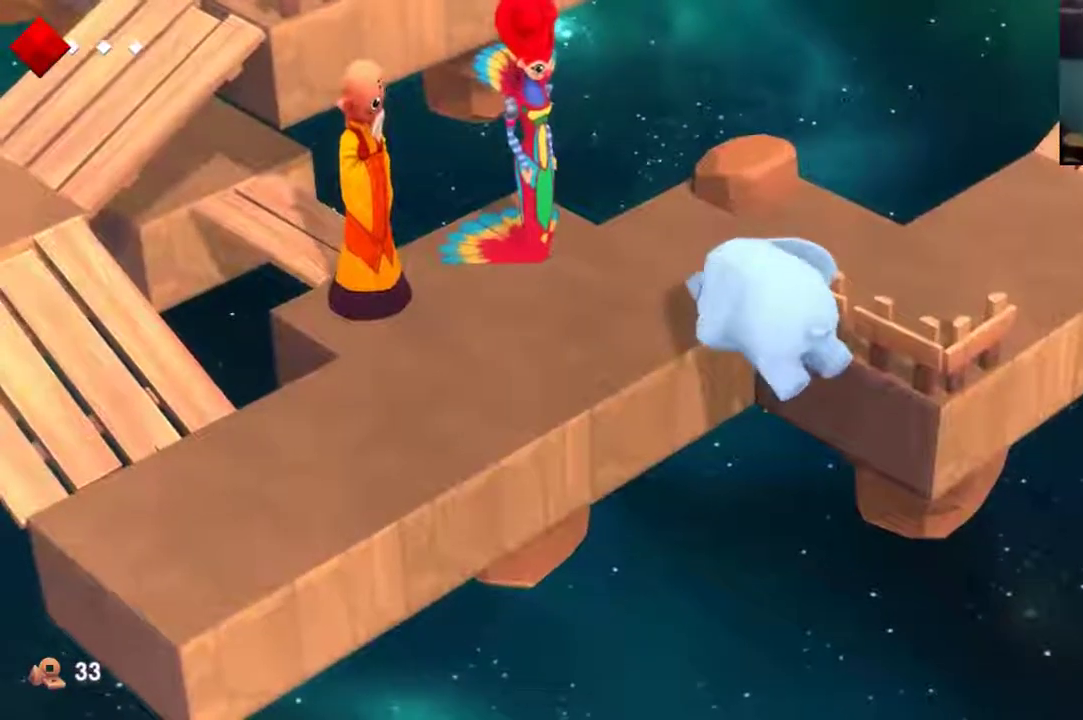
{"dt_ms": 500, "buttons": [], "left_stick": "up-left", "right_stick": "center", "events": [[167, "left_stick", "up-left"]]}